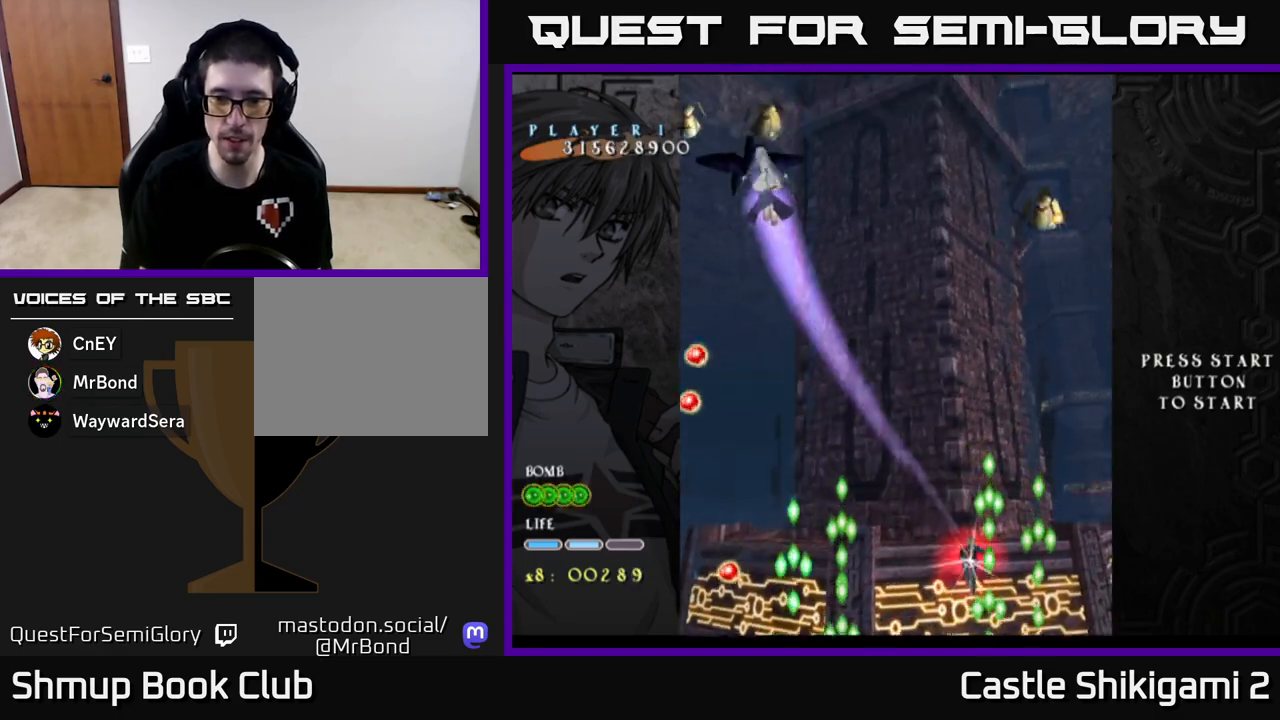
Gameplay with a controller (Xbox layout); each line is a JSON object with the inputs held at the frame after it. "events" lists button and stick changes between this image and that frame as [ms after this image, input, new state], when the widget could be followed in between. Not read: right_stick.
{"buttons": ["X", "DPAD_DOWN"], "left_stick": "center", "events": [[233, "DPAD_DOWN", "down"]]}
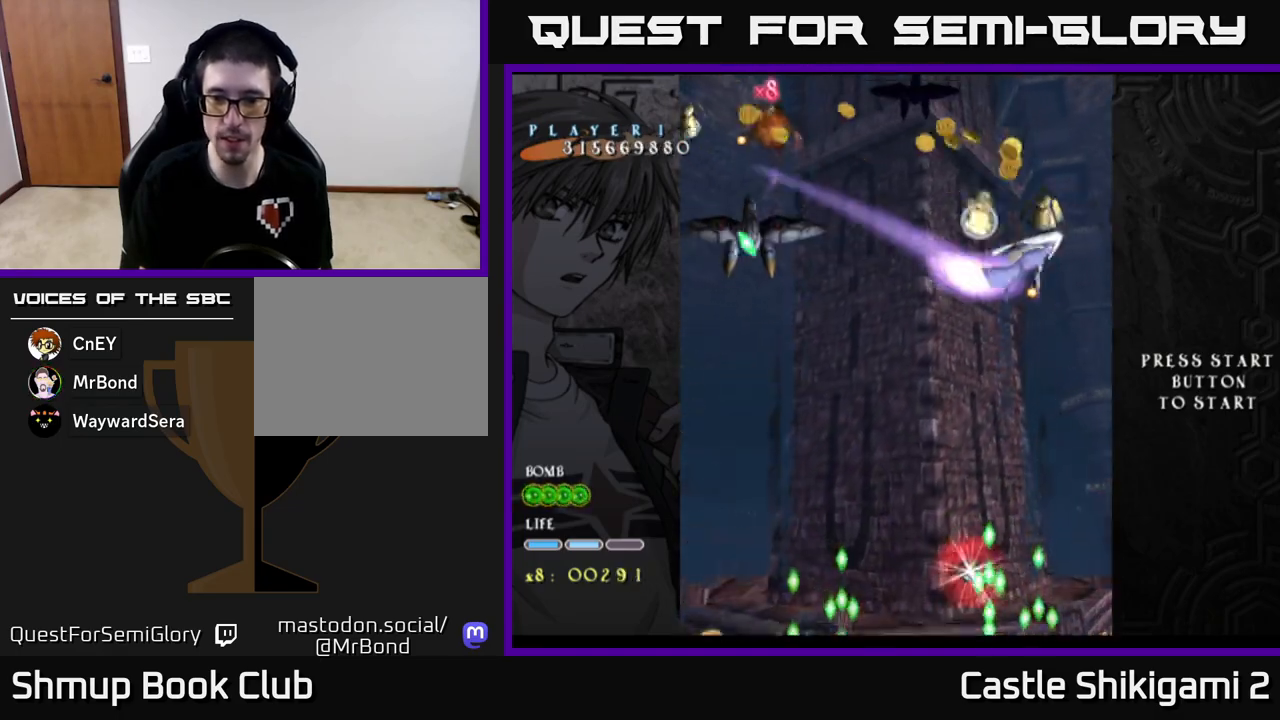
{"buttons": ["X", "DPAD_UP"], "left_stick": "center", "events": [[233, "DPAD_DOWN", "up"], [250, "DPAD_RIGHT", "down"], [267, "DPAD_RIGHT", "up"], [300, "DPAD_UP", "down"]]}
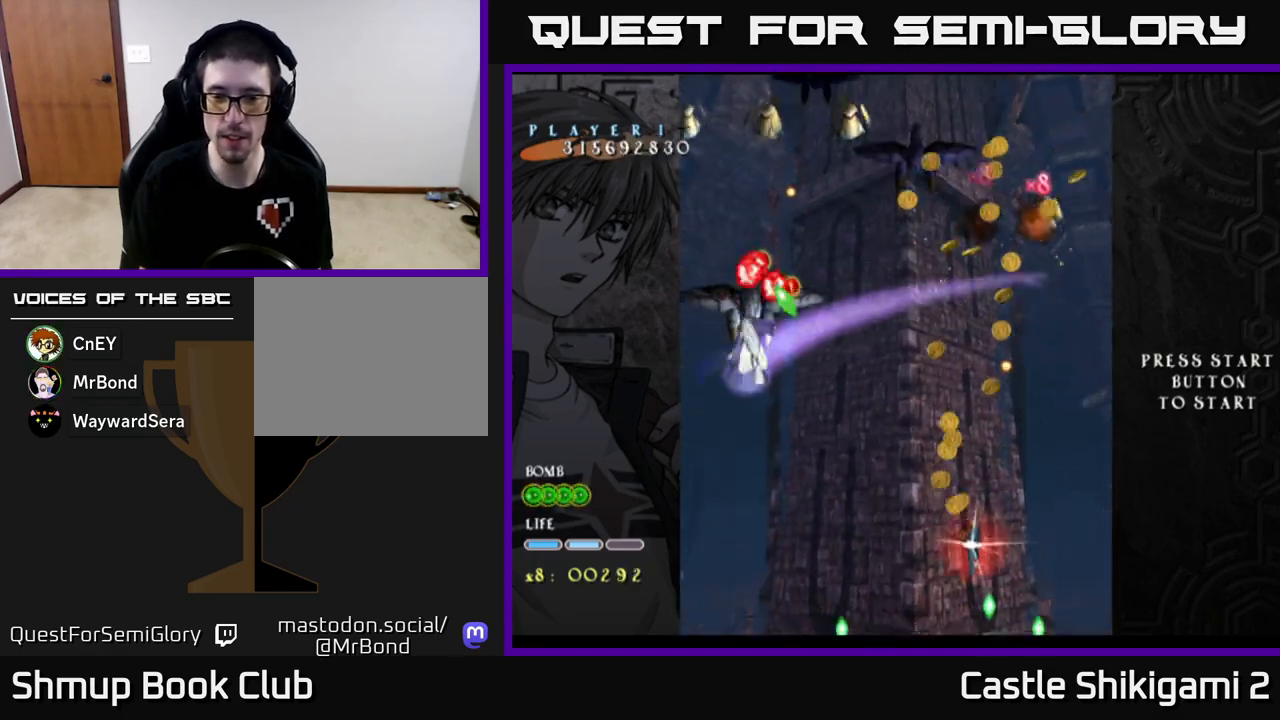
{"buttons": ["X", "DPAD_UP"], "left_stick": "center", "events": [[200, "DPAD_LEFT", "down"], [417, "DPAD_LEFT", "up"]]}
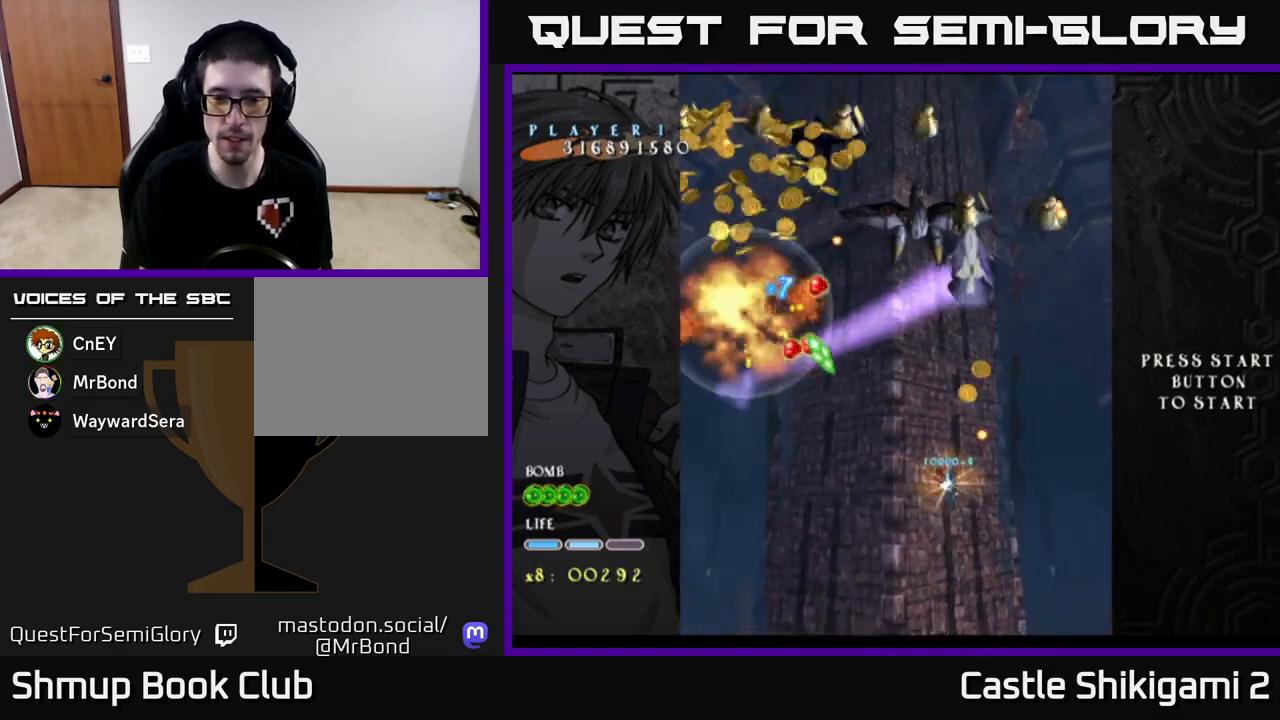
{"buttons": ["X", "DPAD_DOWN"], "left_stick": "center", "events": [[67, "DPAD_UP", "up"], [317, "DPAD_LEFT", "down"], [383, "DPAD_DOWN", "down"], [400, "DPAD_LEFT", "up"]]}
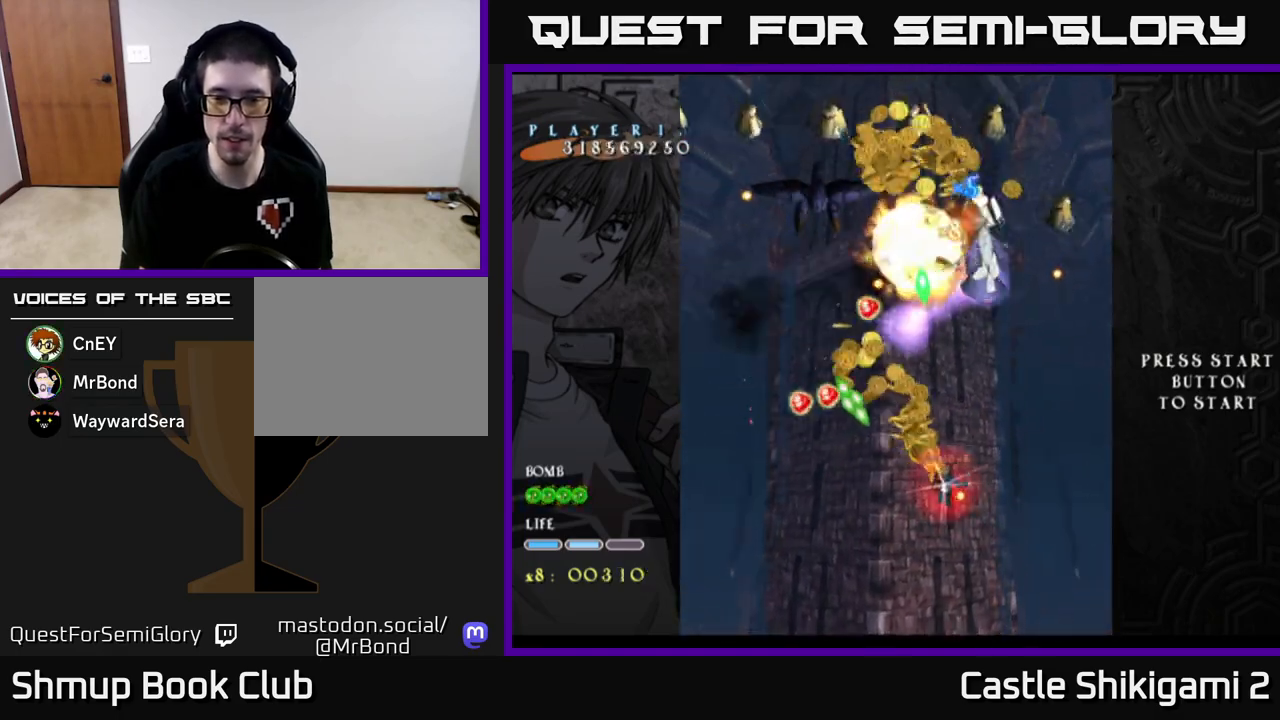
{"buttons": ["X", "DPAD_UP"], "left_stick": "center", "events": [[117, "DPAD_DOWN", "up"], [233, "DPAD_LEFT", "down"], [300, "DPAD_LEFT", "up"], [333, "DPAD_RIGHT", "down"], [333, "DPAD_UP", "down"], [383, "DPAD_RIGHT", "up"]]}
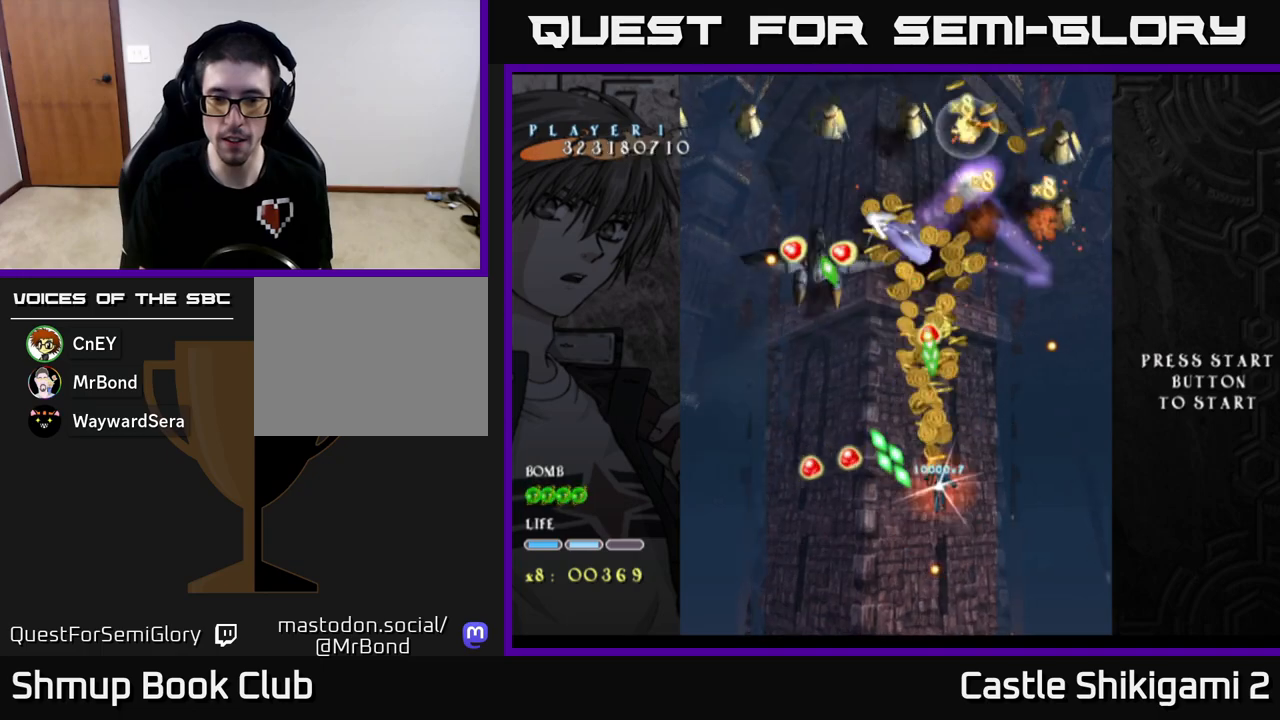
{"buttons": ["X"], "left_stick": "center", "events": [[17, "DPAD_UP", "up"], [167, "DPAD_RIGHT", "down"], [283, "DPAD_RIGHT", "up"]]}
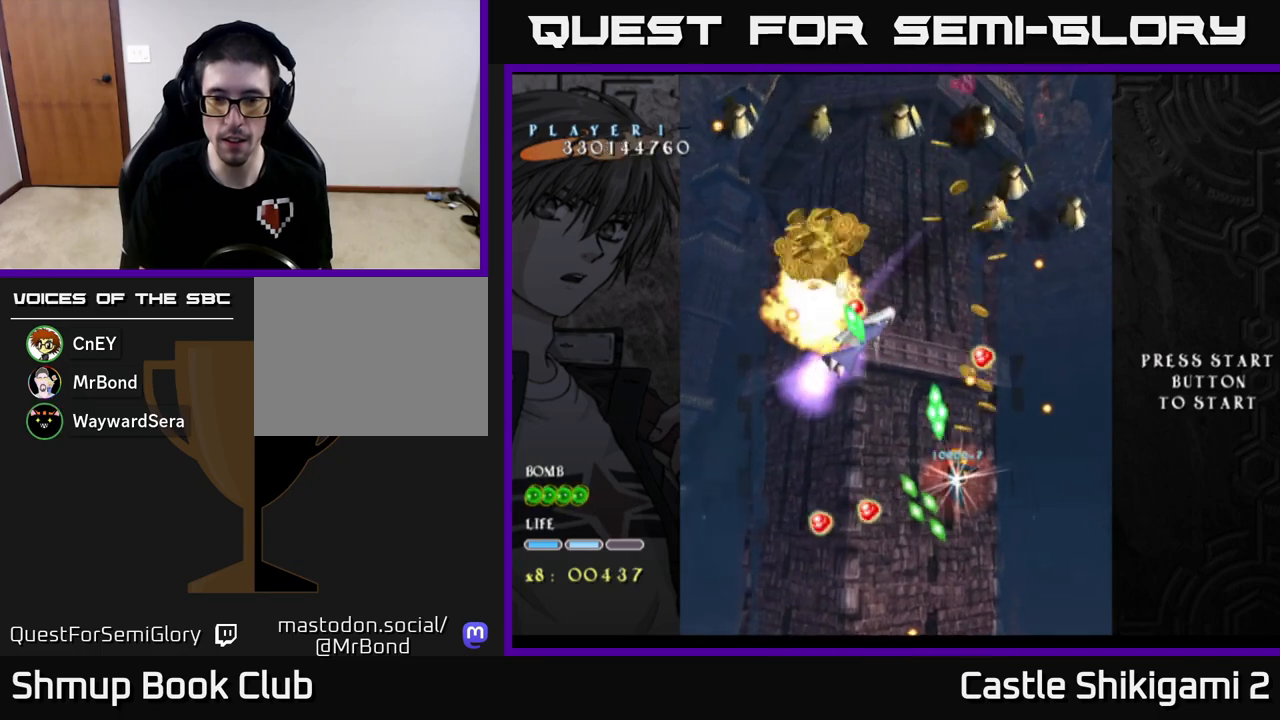
{"buttons": ["X"], "left_stick": "center", "events": [[67, "DPAD_RIGHT", "down"], [167, "DPAD_RIGHT", "up"]]}
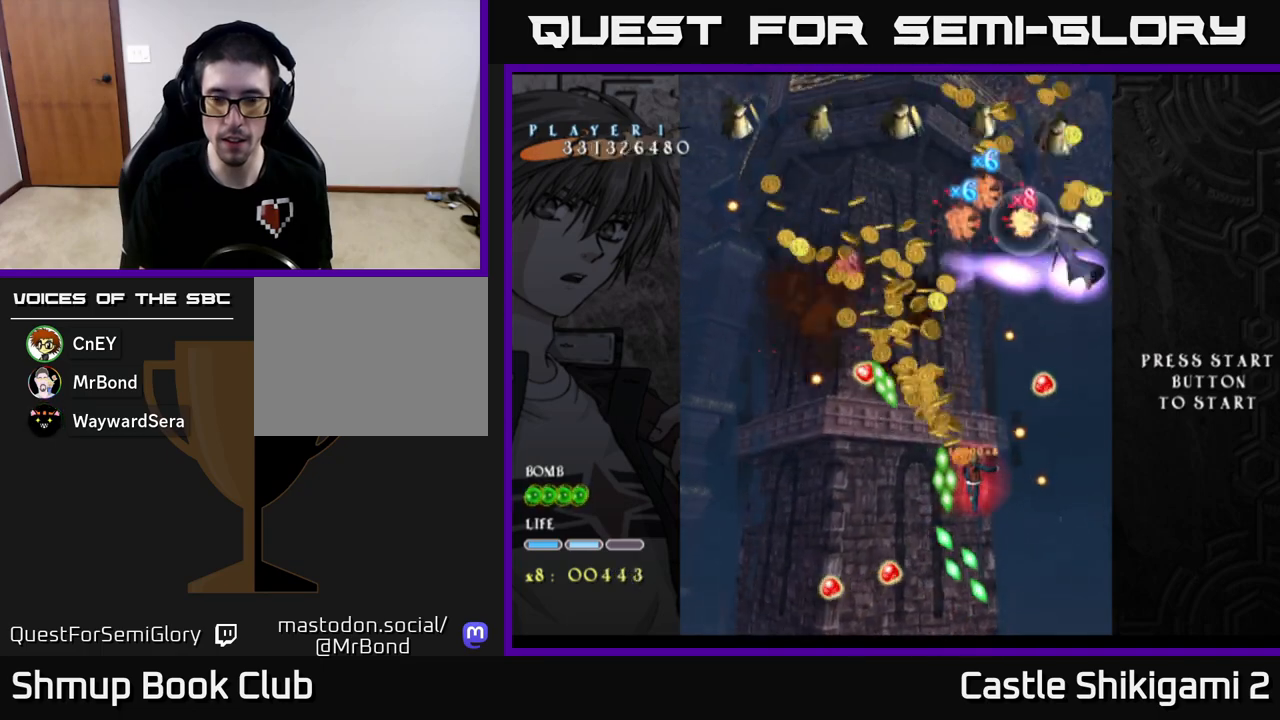
{"buttons": ["X"], "left_stick": "center", "events": [[67, "DPAD_DOWN", "down"], [233, "DPAD_DOWN", "up"], [383, "DPAD_DOWN", "down"], [483, "DPAD_DOWN", "up"]]}
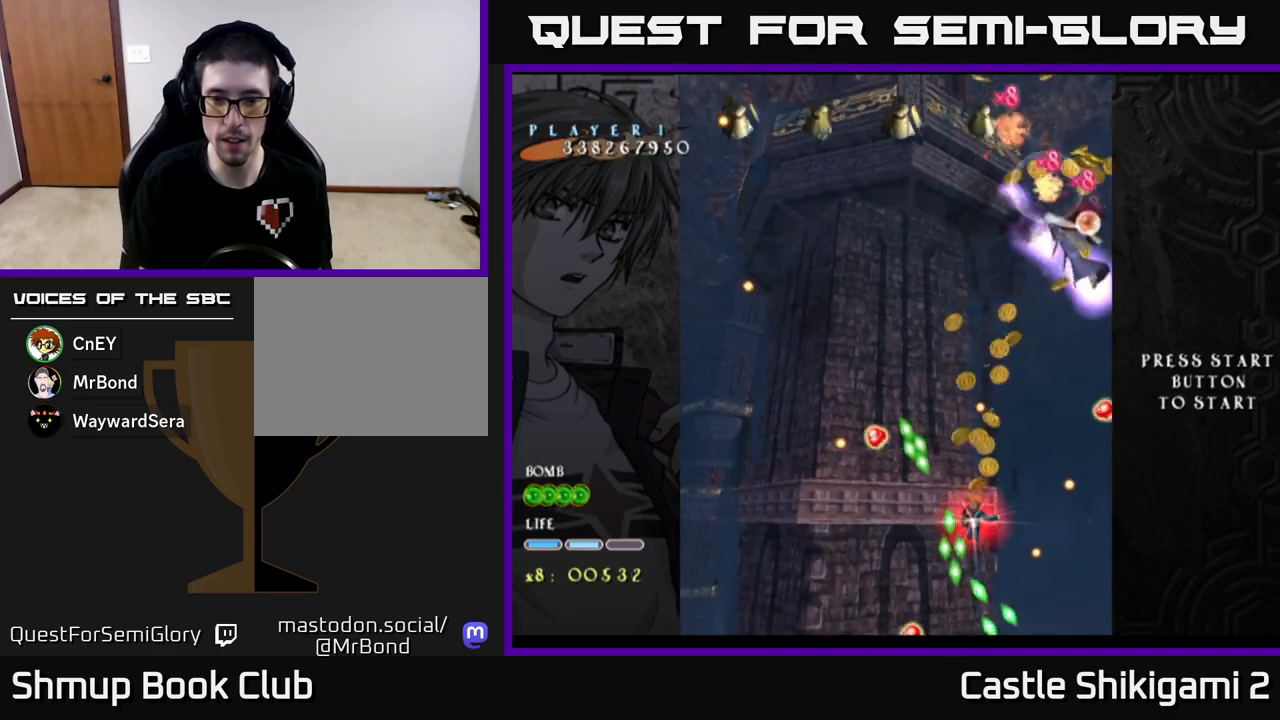
{"buttons": ["X"], "left_stick": "center", "events": [[183, "DPAD_RIGHT", "down"], [267, "DPAD_RIGHT", "up"]]}
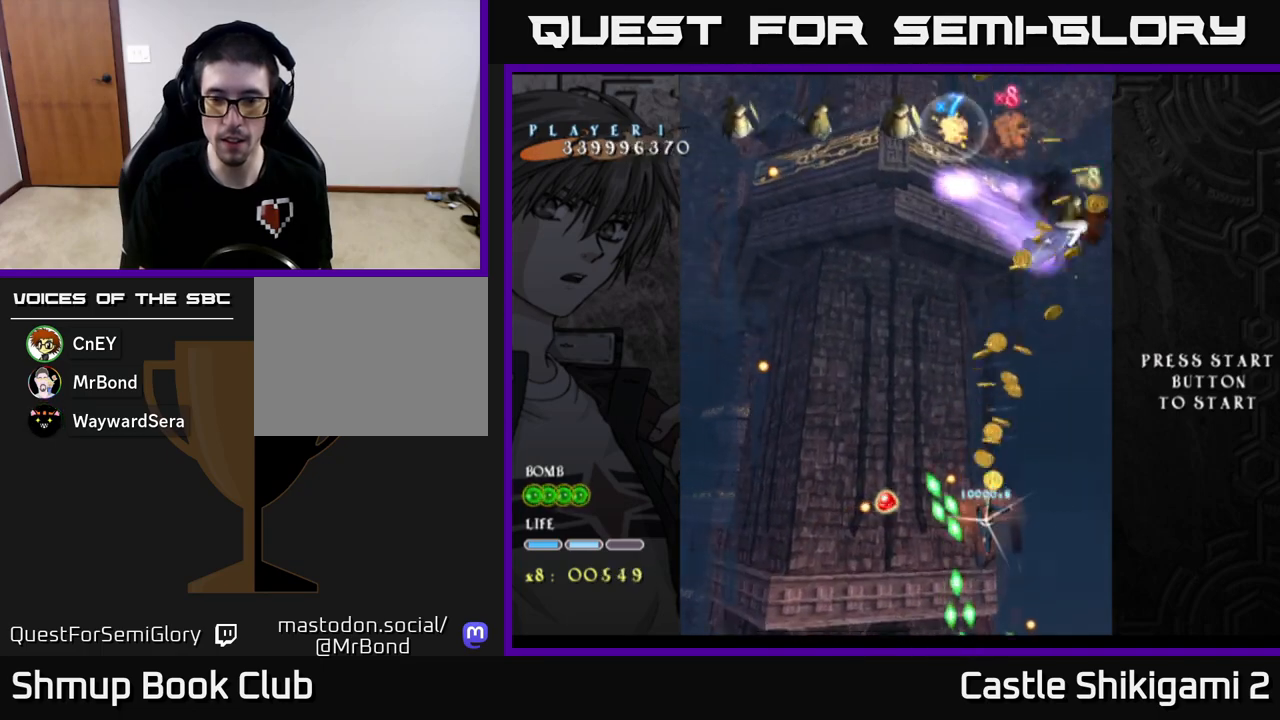
{"buttons": ["X"], "left_stick": "center", "events": [[267, "DPAD_DOWN", "down"], [350, "DPAD_DOWN", "up"]]}
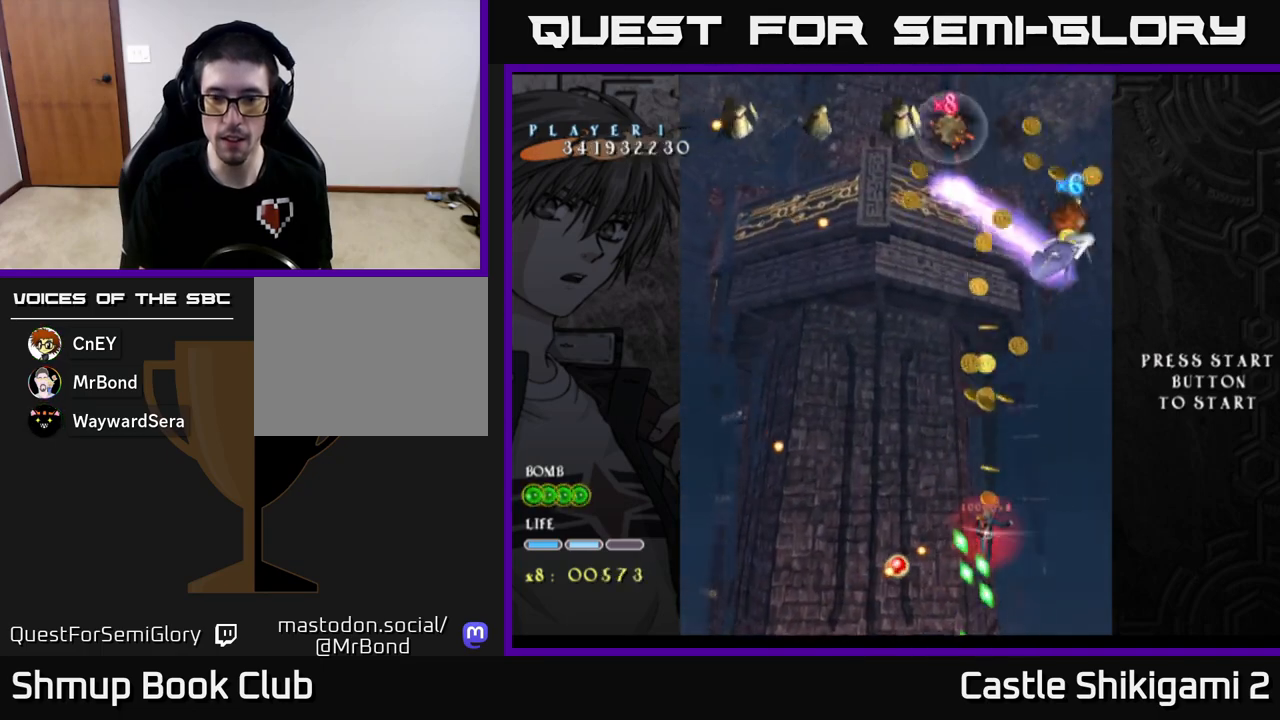
{"buttons": ["X"], "left_stick": "center", "events": [[50, "DPAD_DOWN", "down"], [117, "DPAD_RIGHT", "down"], [200, "DPAD_DOWN", "up"], [233, "DPAD_DOWN", "down"], [283, "DPAD_RIGHT", "up"], [500, "DPAD_DOWN", "up"]]}
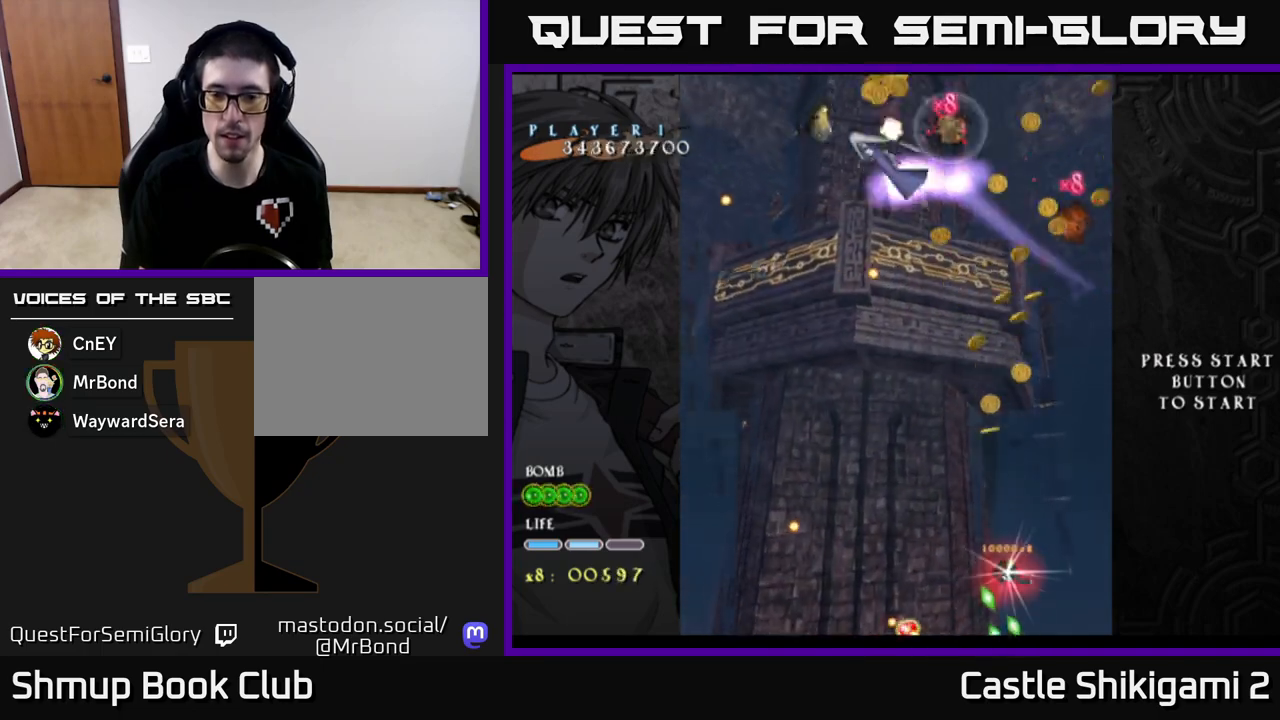
{"buttons": ["X", "DPAD_UP", "DPAD_LEFT"], "left_stick": "center", "events": [[150, "DPAD_LEFT", "down"], [167, "DPAD_UP", "down"]]}
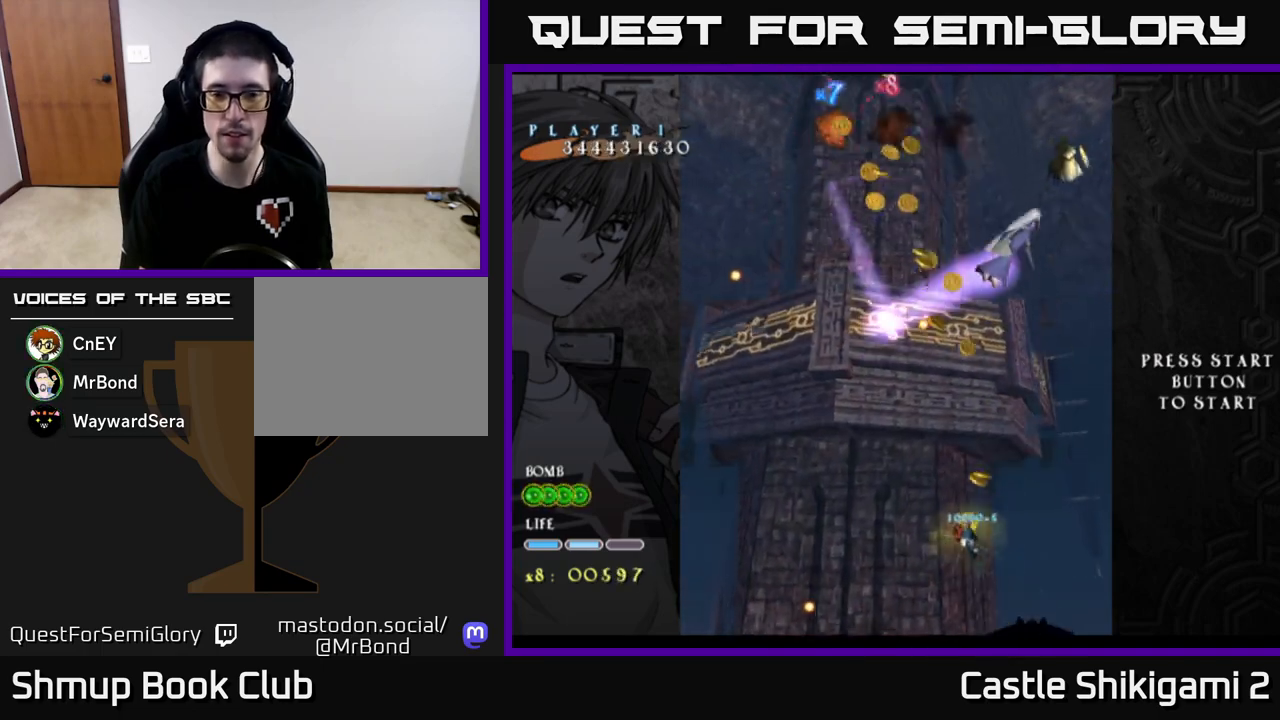
{"buttons": ["X", "DPAD_UP"], "left_stick": "center", "events": [[83, "DPAD_LEFT", "up"]]}
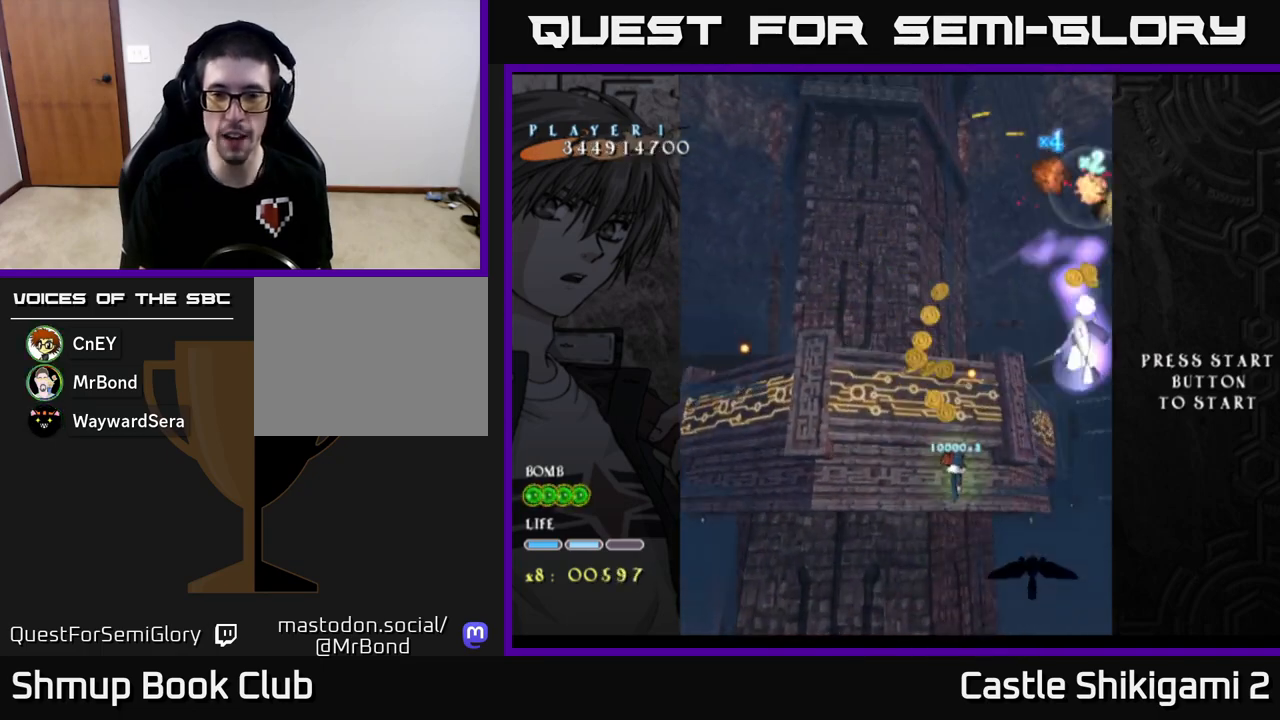
{"buttons": ["X", "DPAD_DOWN", "DPAD_RIGHT"], "left_stick": "center", "events": [[217, "DPAD_RIGHT", "down"], [350, "DPAD_UP", "up"], [500, "DPAD_DOWN", "down"]]}
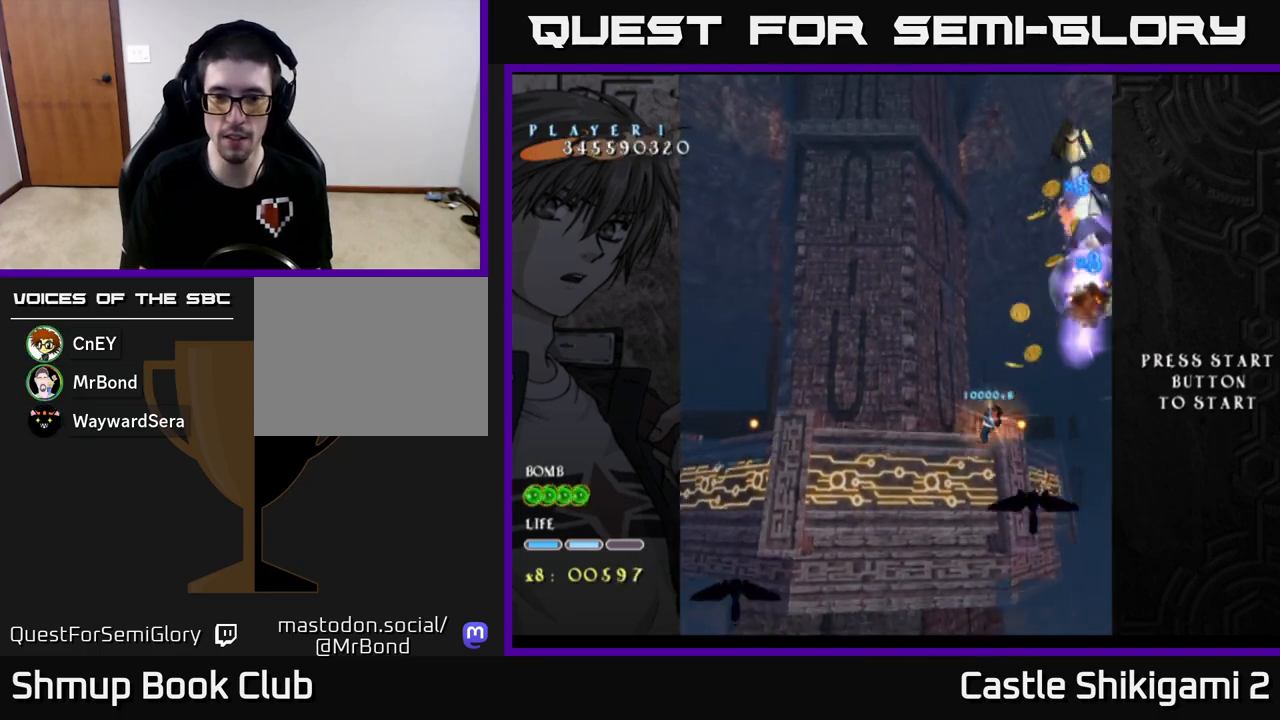
{"buttons": ["X", "DPAD_DOWN", "DPAD_RIGHT"], "left_stick": "center", "events": [[33, "DPAD_RIGHT", "up"], [200, "DPAD_RIGHT", "down"]]}
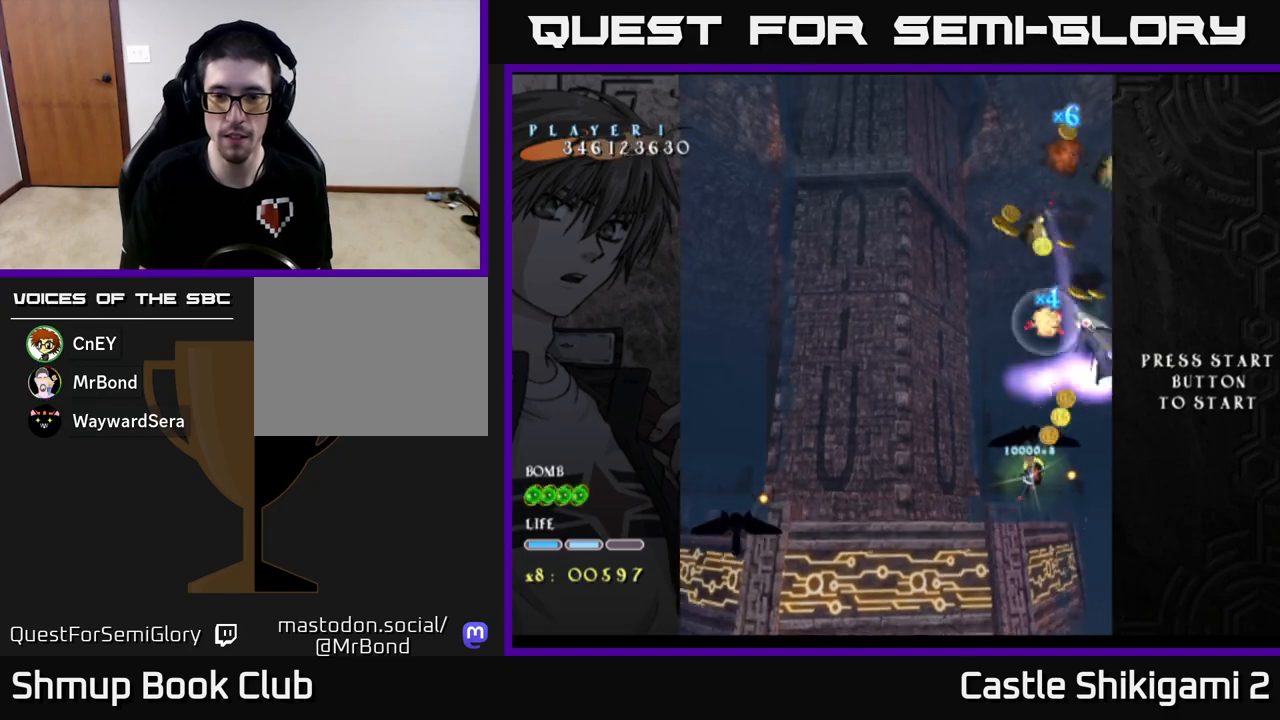
{"buttons": ["X", "DPAD_UP", "DPAD_LEFT"], "left_stick": "center", "events": [[300, "DPAD_RIGHT", "up"], [333, "DPAD_DOWN", "up"], [367, "DPAD_LEFT", "down"], [417, "DPAD_UP", "down"]]}
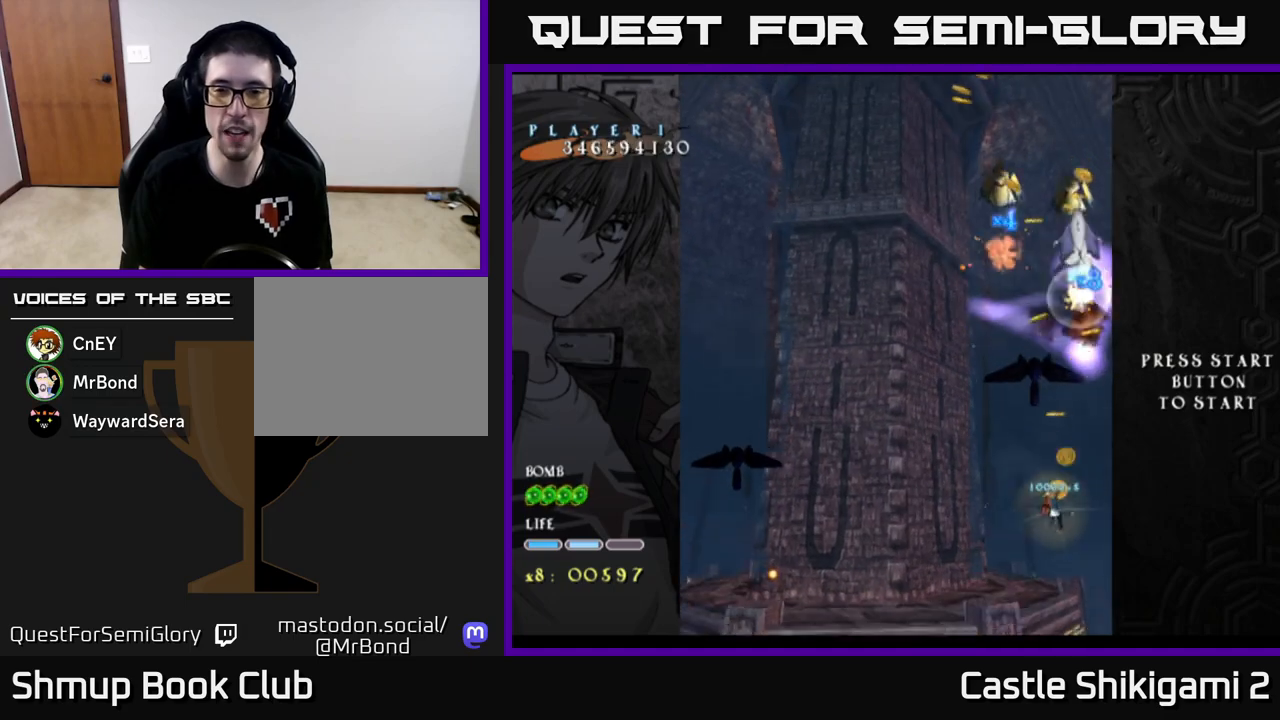
{"buttons": ["X", "DPAD_UP", "DPAD_LEFT"], "left_stick": "center", "events": []}
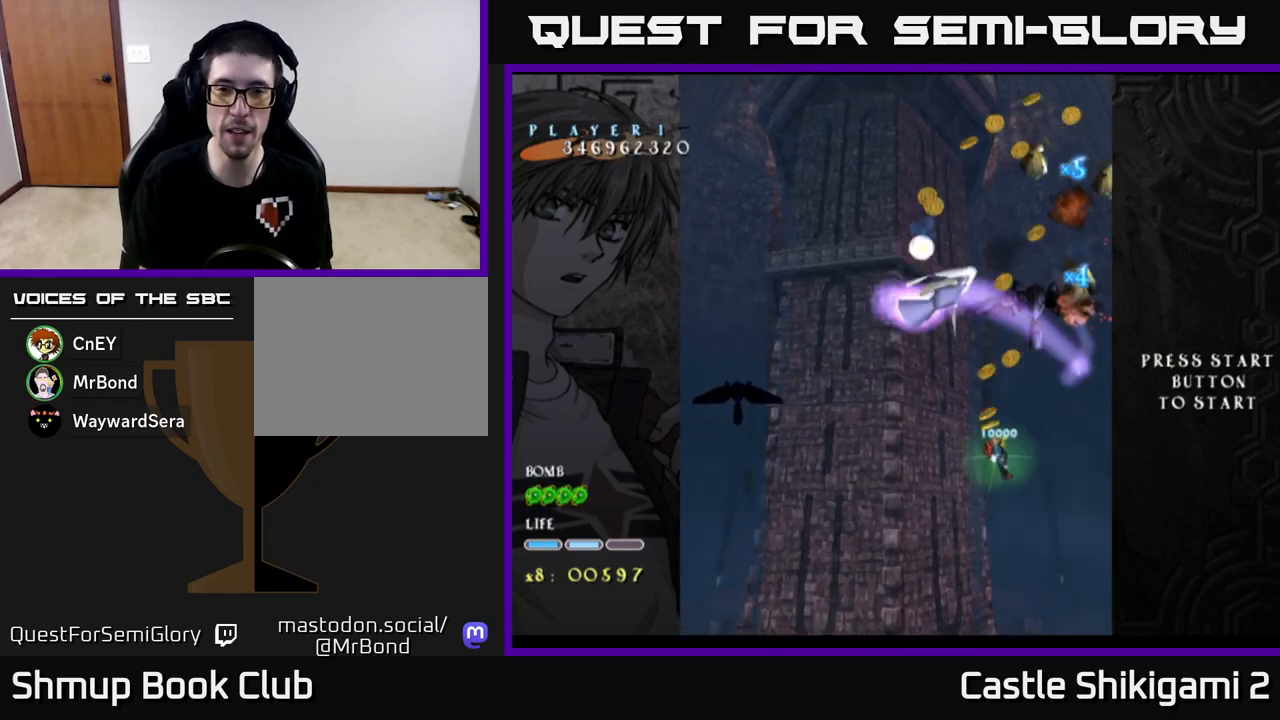
{"buttons": ["X", "DPAD_UP"], "left_stick": "center", "events": [[400, "DPAD_LEFT", "up"]]}
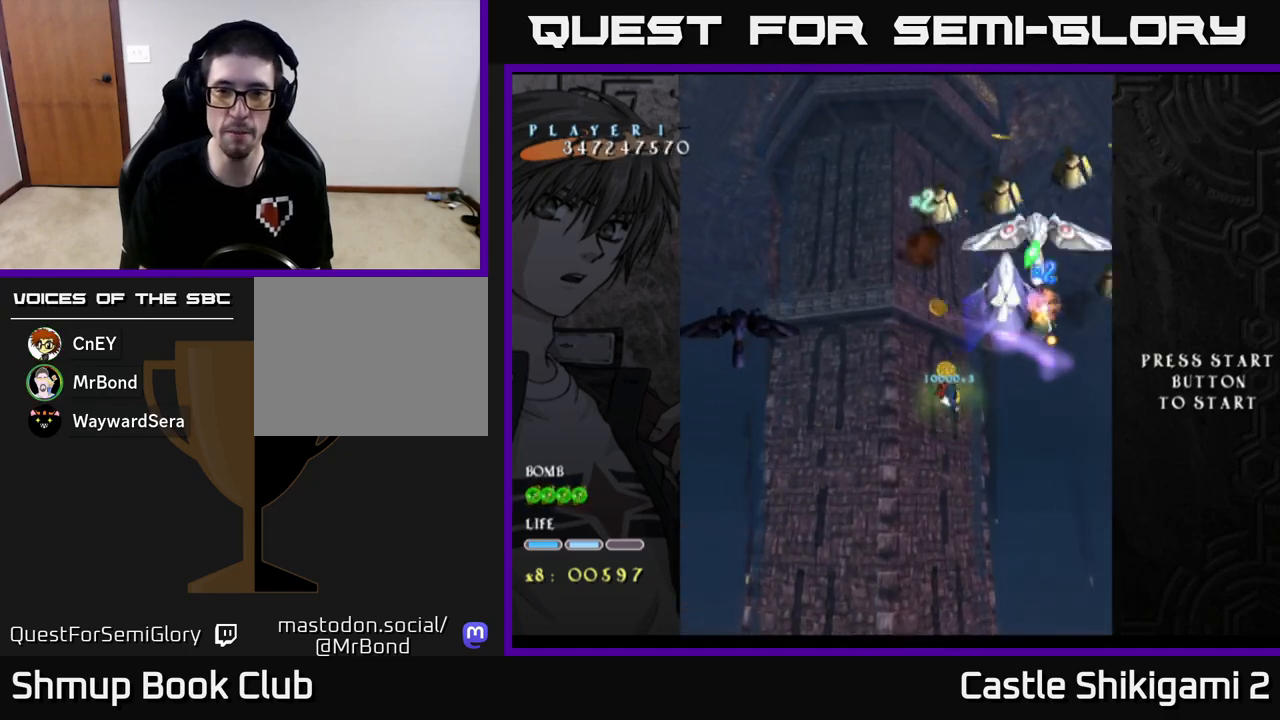
{"buttons": ["X", "DPAD_DOWN"], "left_stick": "center", "events": [[83, "DPAD_LEFT", "down"], [233, "DPAD_UP", "up"], [317, "DPAD_DOWN", "down"], [317, "DPAD_LEFT", "up"]]}
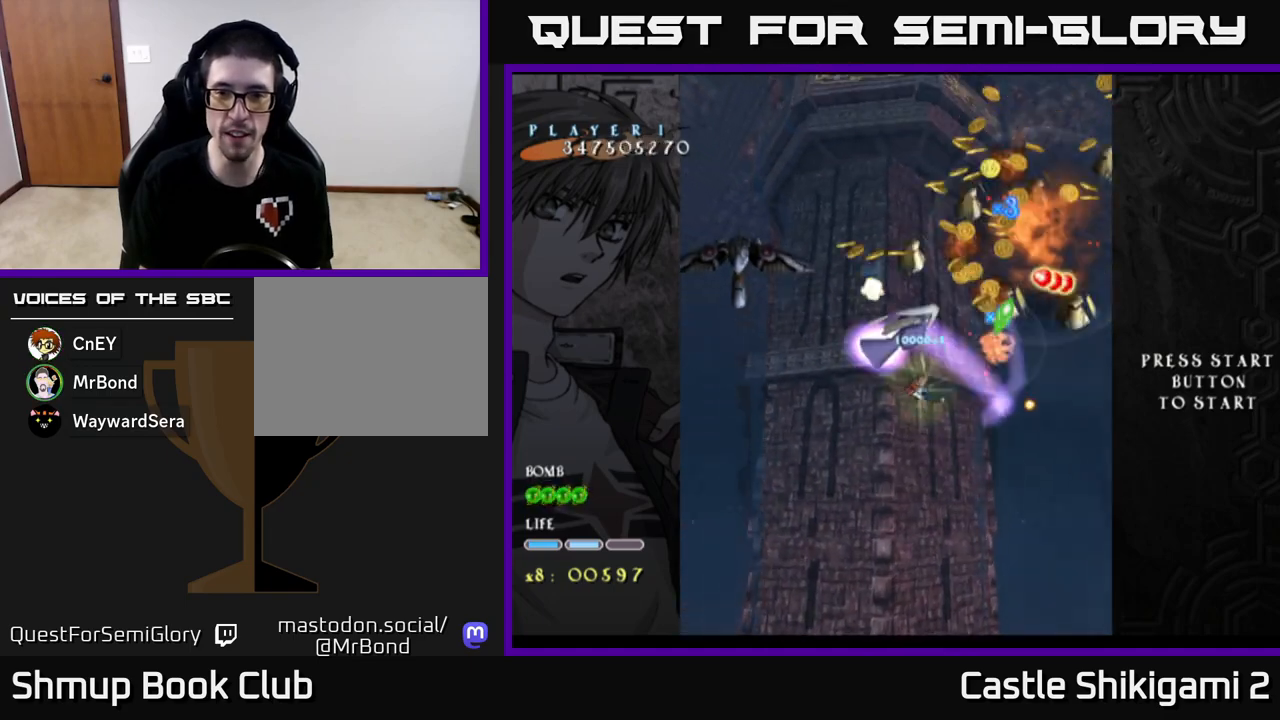
{"buttons": ["X", "DPAD_DOWN"], "left_stick": "center", "events": [[33, "DPAD_LEFT", "down"], [67, "DPAD_DOWN", "up"], [167, "DPAD_UP", "down"], [183, "DPAD_LEFT", "up"], [217, "DPAD_UP", "up"], [233, "DPAD_RIGHT", "down"], [333, "DPAD_DOWN", "down"], [367, "DPAD_RIGHT", "up"]]}
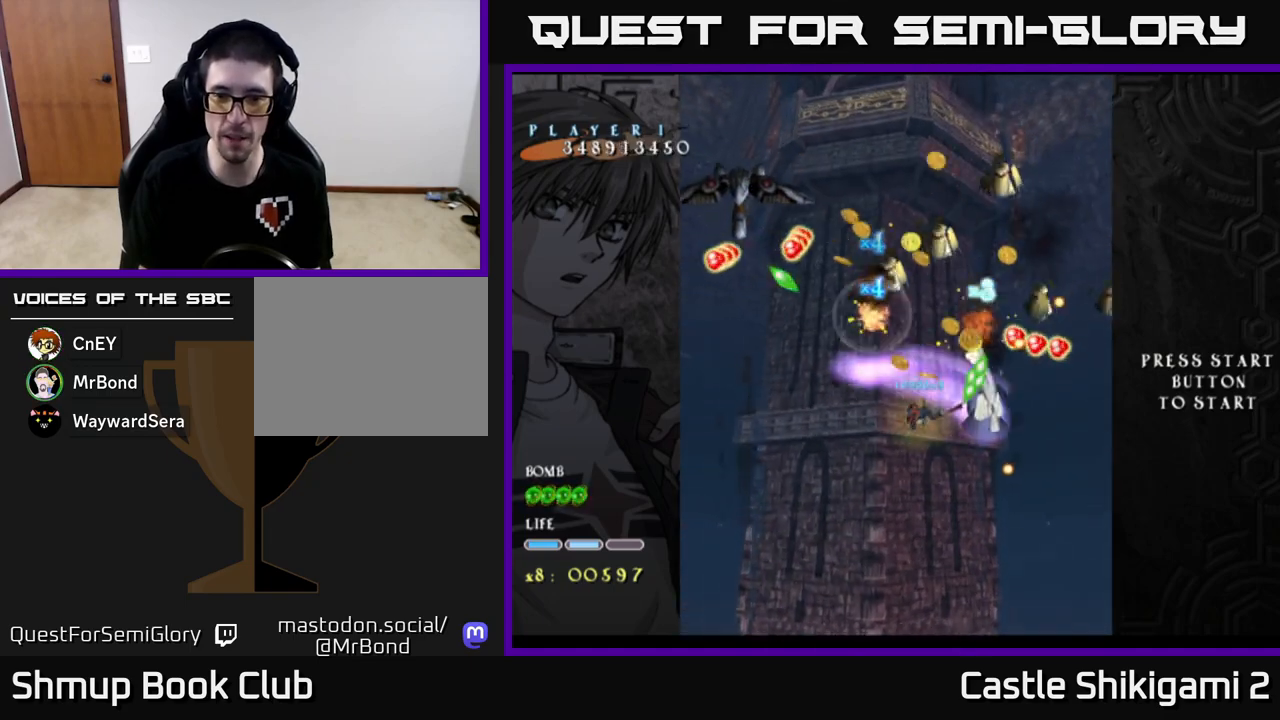
{"buttons": ["X"], "left_stick": "center", "events": [[100, "DPAD_DOWN", "up"], [100, "DPAD_LEFT", "down"], [217, "DPAD_DOWN", "down"], [233, "DPAD_LEFT", "up"], [367, "DPAD_DOWN", "up"]]}
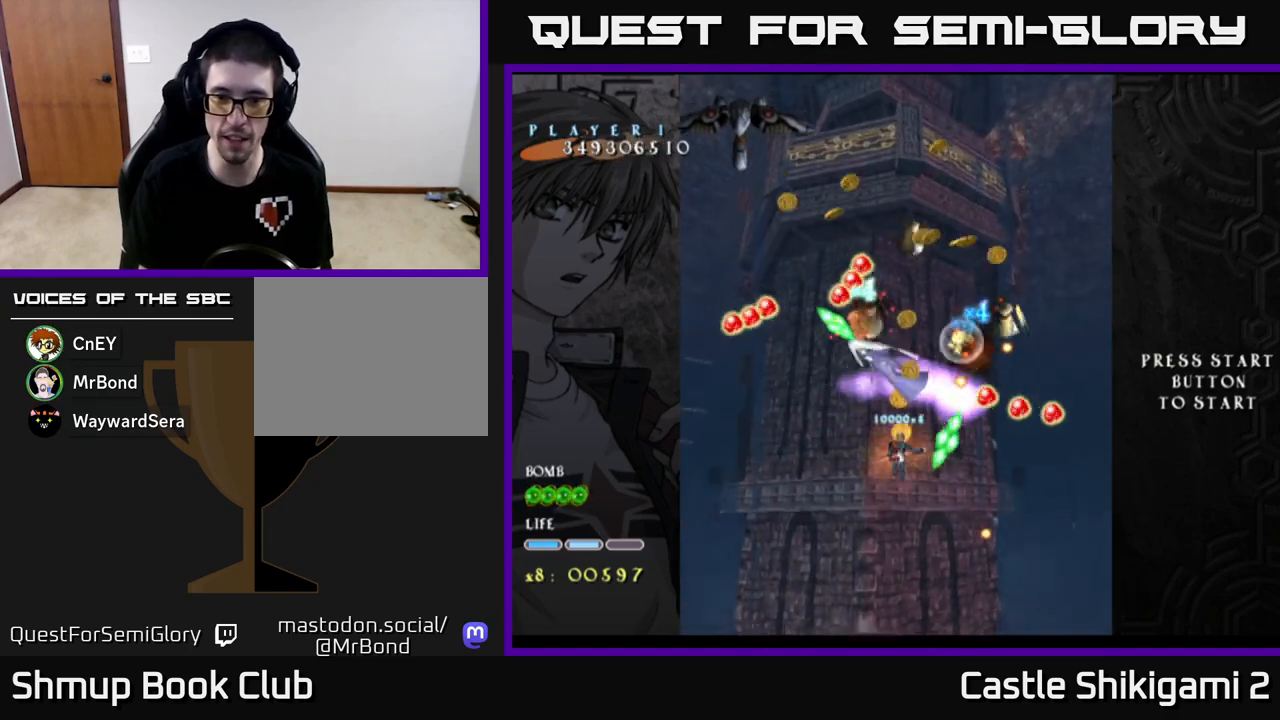
{"buttons": ["X"], "left_stick": "center", "events": [[50, "DPAD_LEFT", "down"], [150, "DPAD_DOWN", "down"], [183, "DPAD_LEFT", "up"], [400, "DPAD_DOWN", "up"]]}
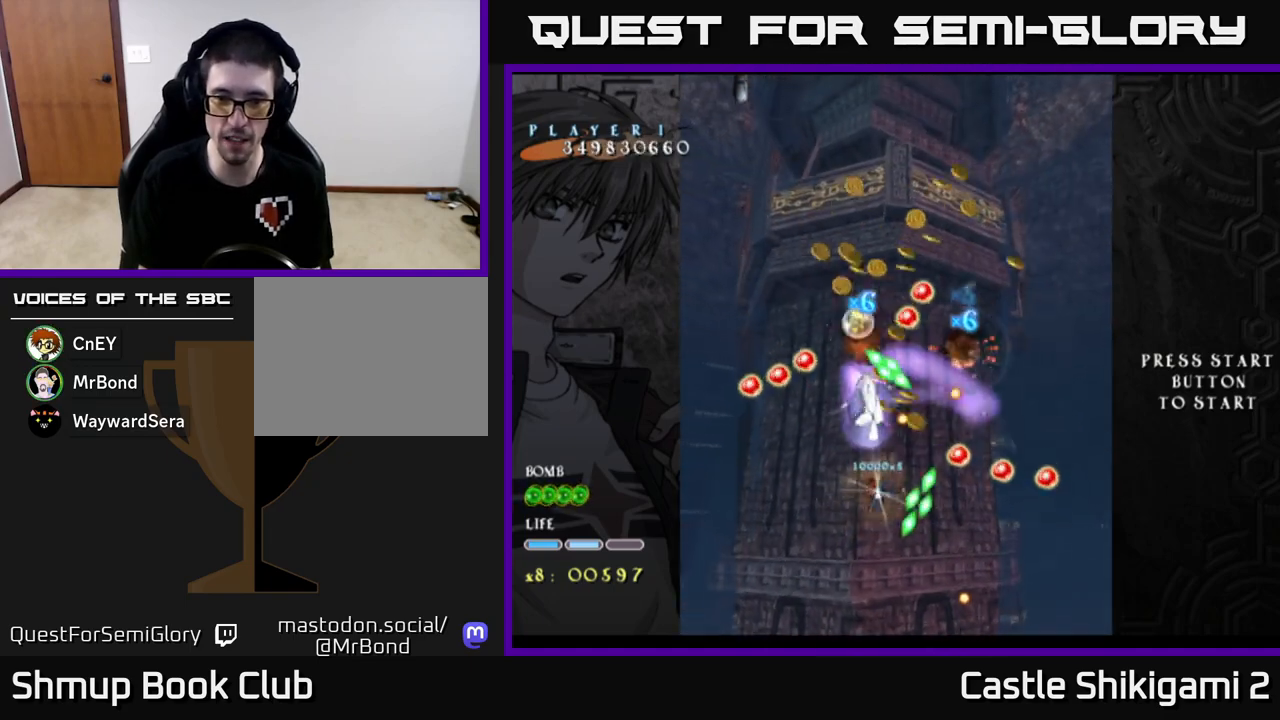
{"buttons": ["X"], "left_stick": "center", "events": [[67, "DPAD_DOWN", "down"], [200, "DPAD_DOWN", "up"], [367, "DPAD_DOWN", "down"], [500, "DPAD_DOWN", "up"]]}
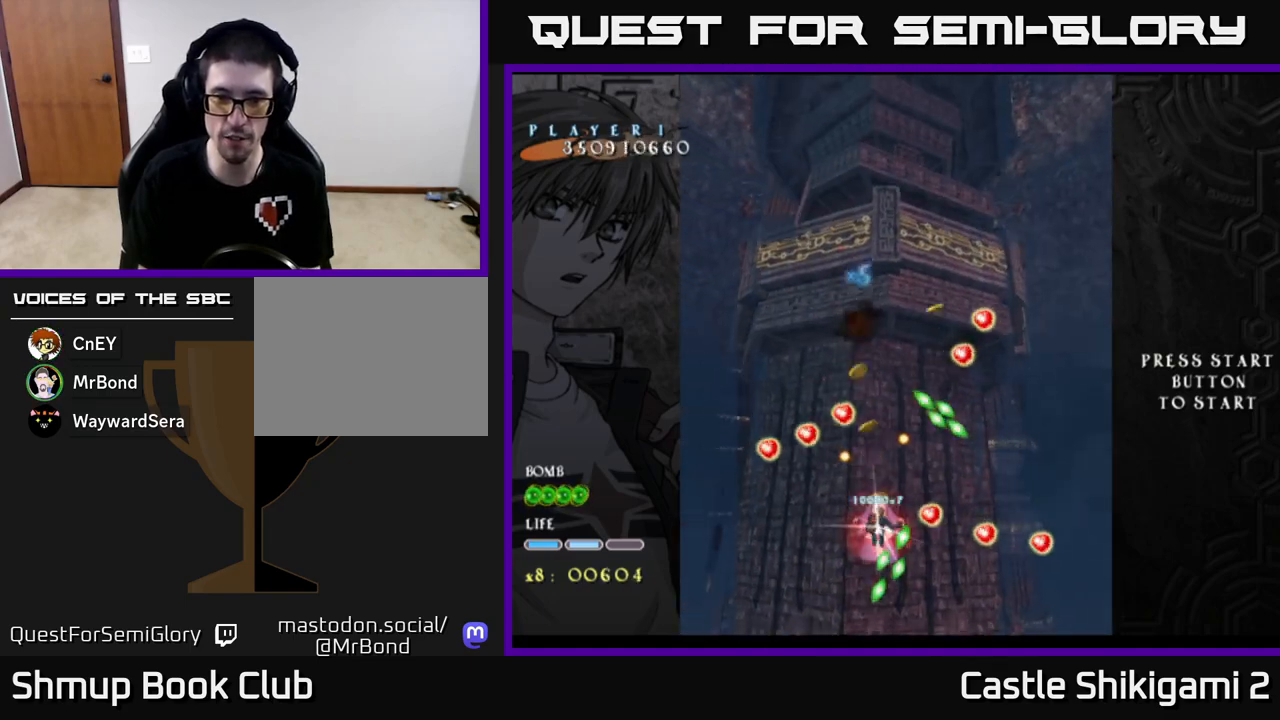
{"buttons": ["X"], "left_stick": "center", "events": []}
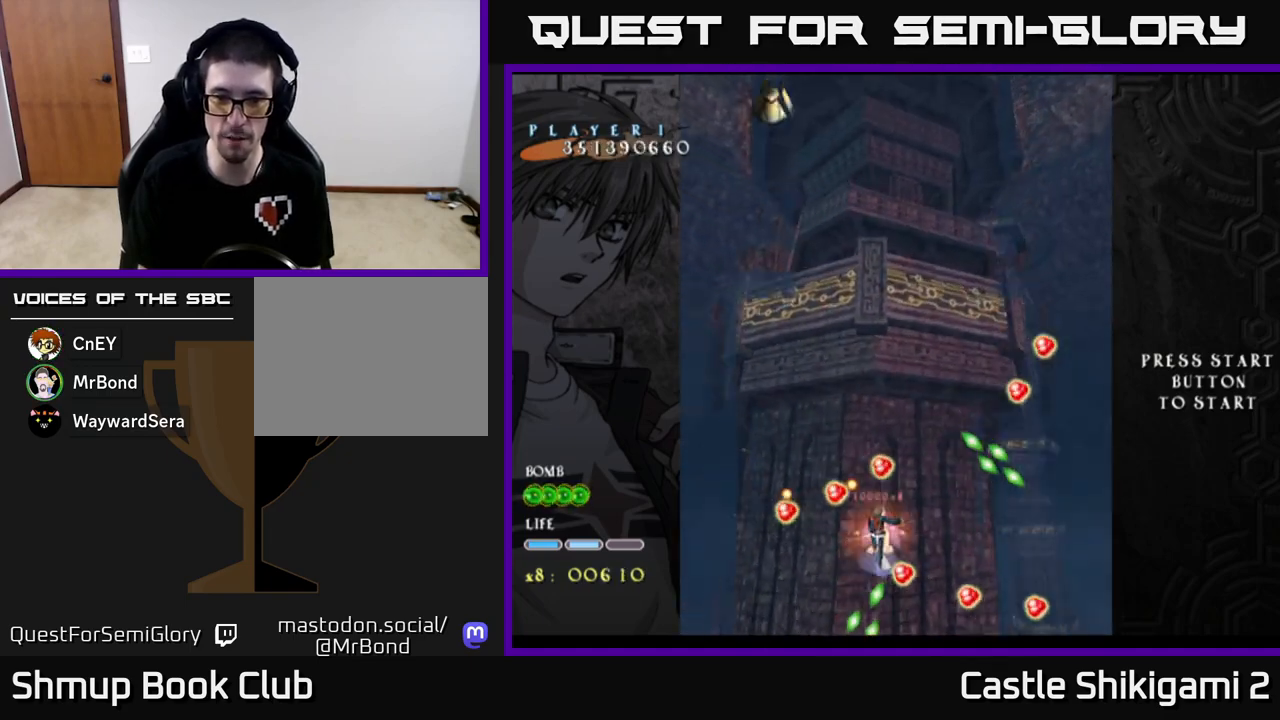
{"buttons": ["X", "DPAD_DOWN", "DPAD_RIGHT"], "left_stick": "center", "events": [[117, "DPAD_RIGHT", "down"], [150, "DPAD_RIGHT", "up"], [167, "DPAD_DOWN", "down"], [183, "DPAD_DOWN", "up"], [433, "DPAD_RIGHT", "down"], [467, "DPAD_DOWN", "down"]]}
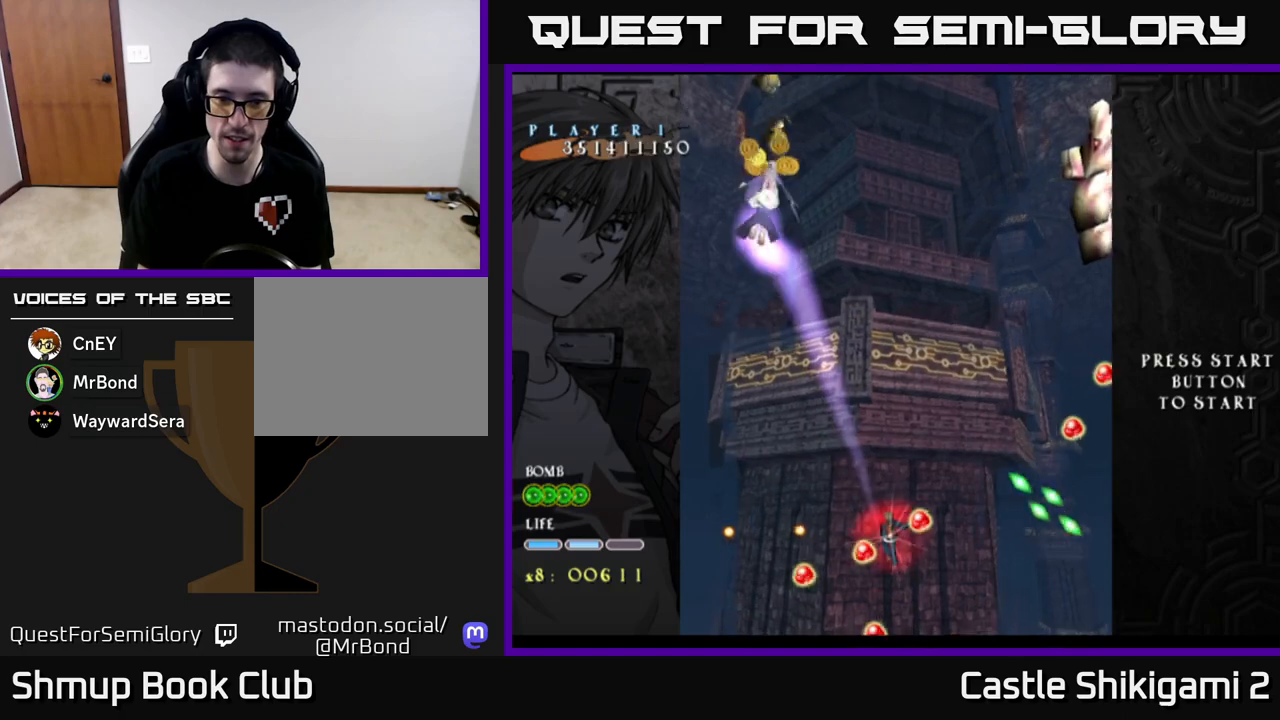
{"buttons": ["X", "DPAD_DOWN"], "left_stick": "center", "events": [[83, "DPAD_RIGHT", "up"], [283, "DPAD_RIGHT", "down"], [383, "DPAD_RIGHT", "up"]]}
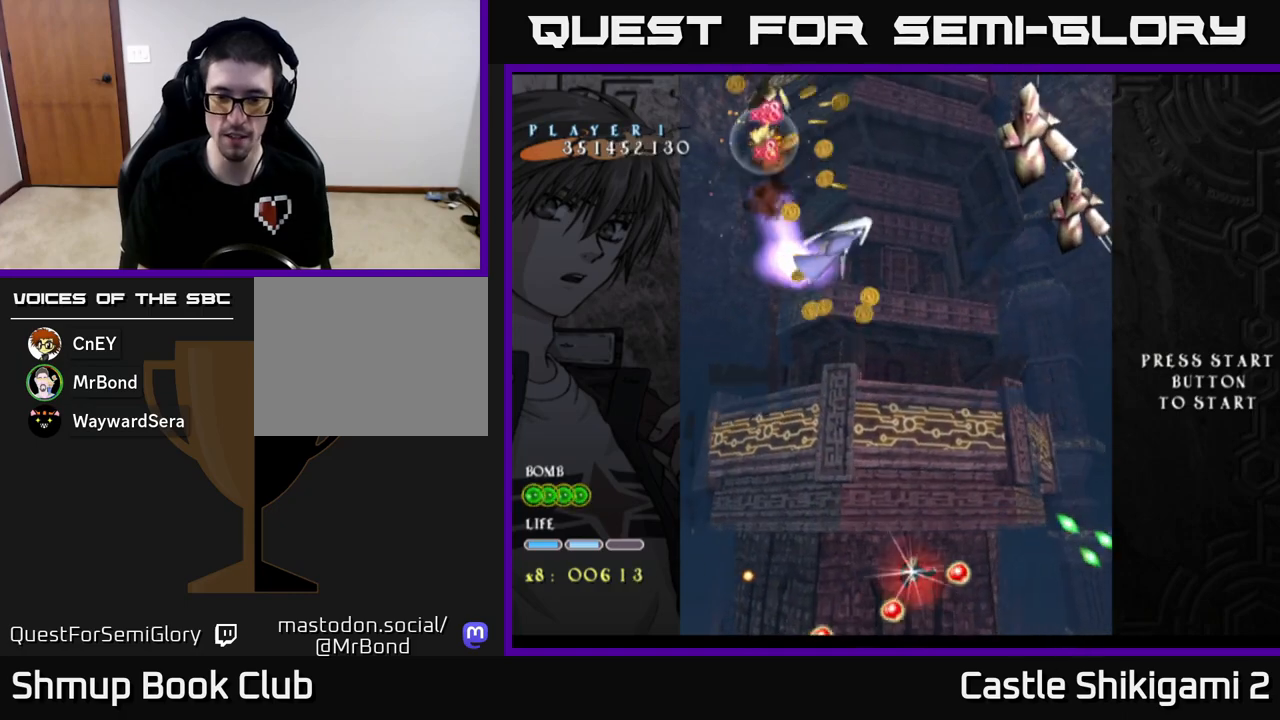
{"buttons": ["X", "DPAD_UP"], "left_stick": "center", "events": [[67, "DPAD_RIGHT", "down"], [83, "DPAD_DOWN", "up"], [150, "DPAD_RIGHT", "up"], [150, "DPAD_UP", "down"]]}
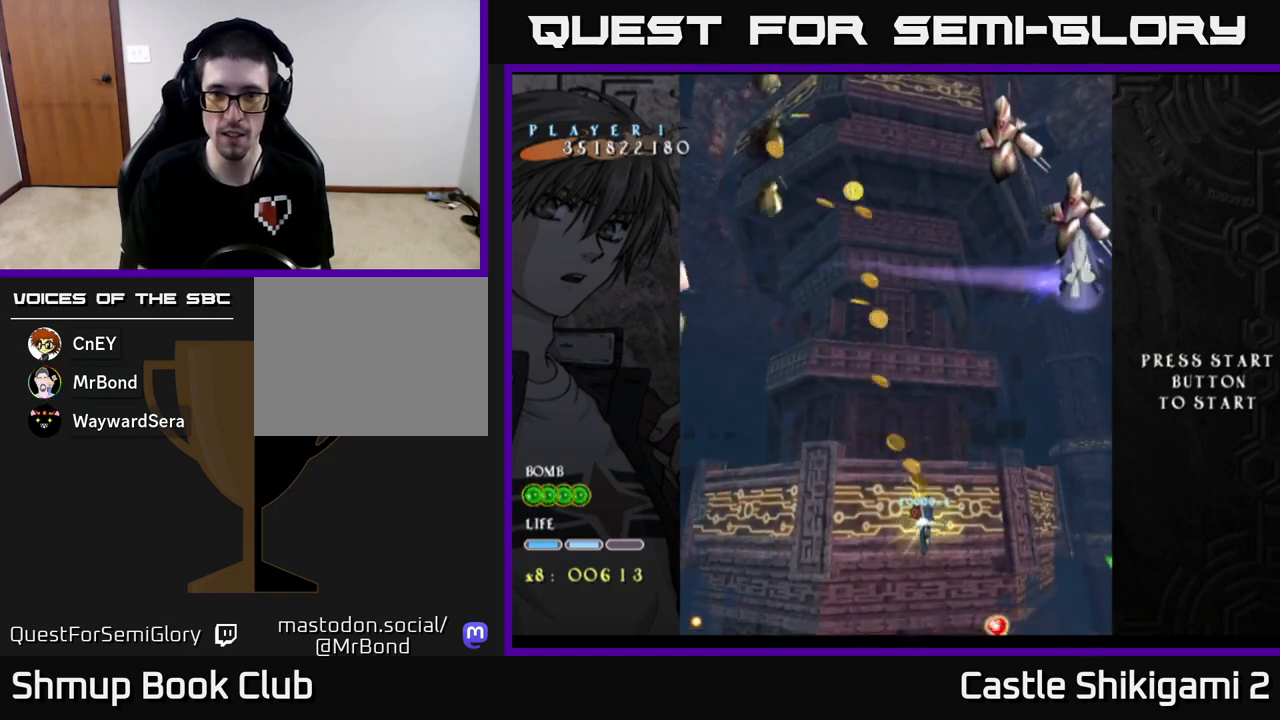
{"buttons": ["X", "DPAD_UP", "DPAD_LEFT"], "left_stick": "center", "events": [[367, "DPAD_LEFT", "down"]]}
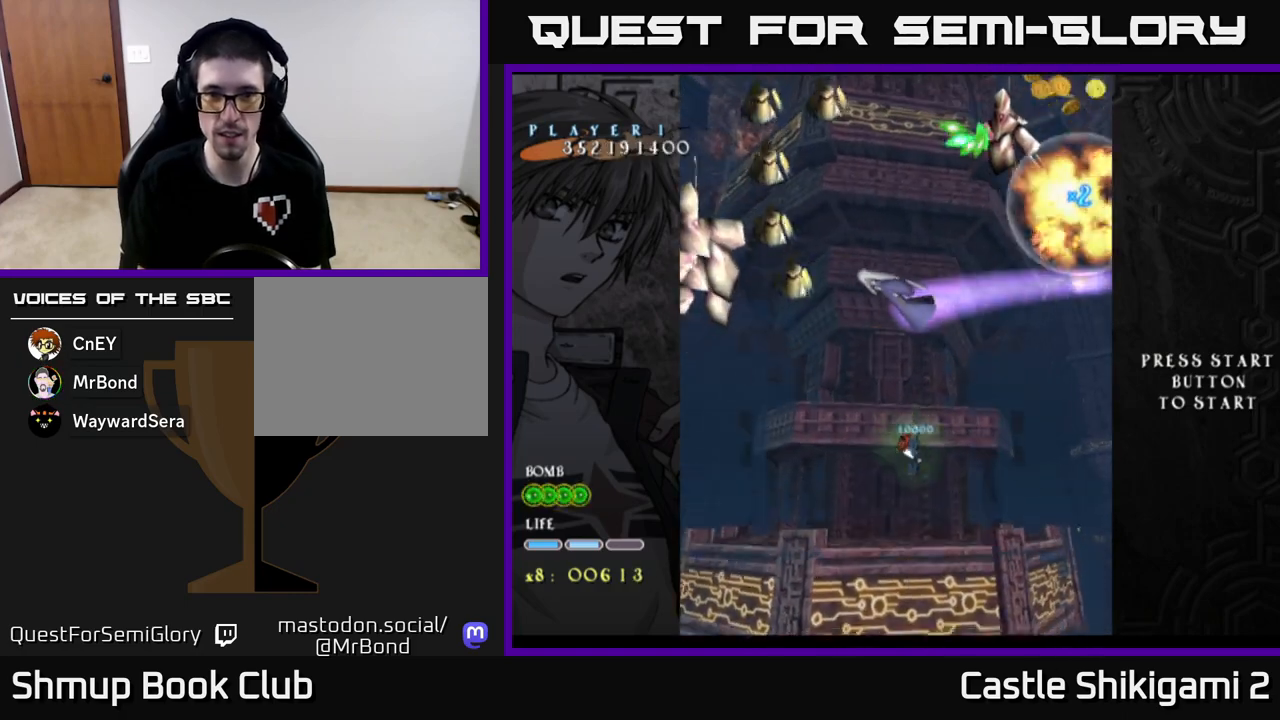
{"buttons": ["X", "DPAD_UP"], "left_stick": "center", "events": [[417, "DPAD_LEFT", "up"]]}
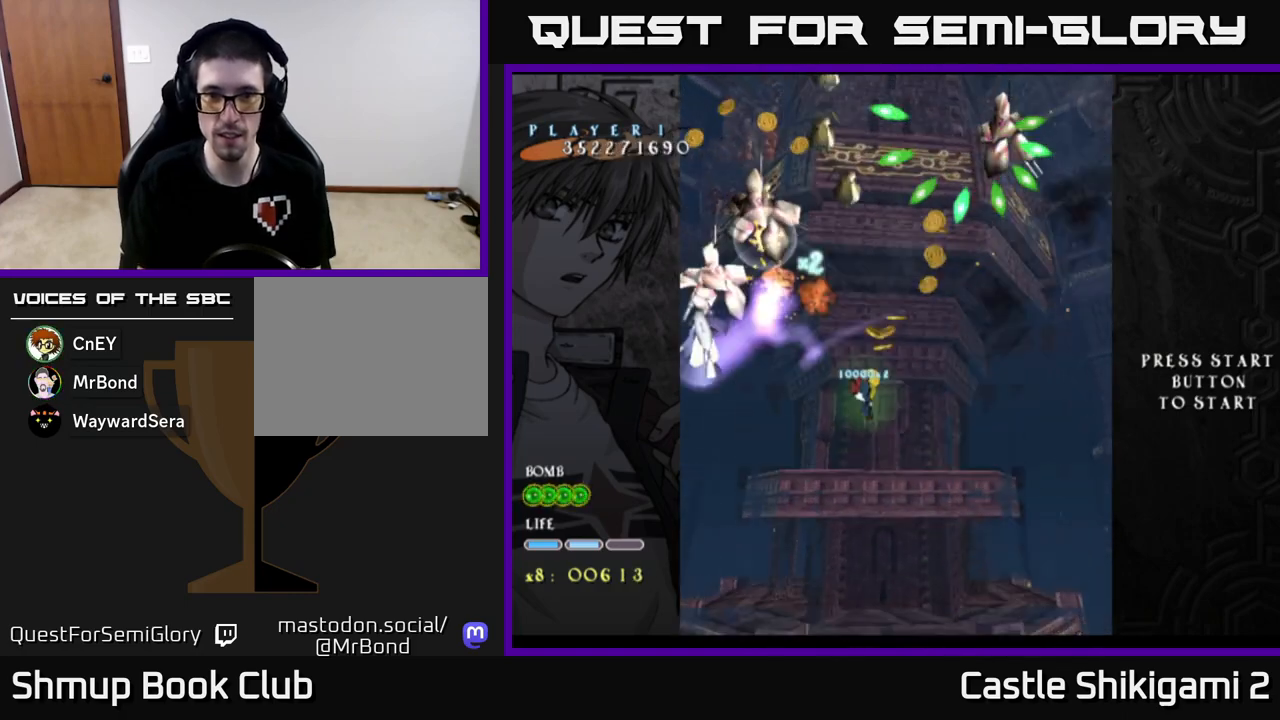
{"buttons": ["X", "DPAD_UP"], "left_stick": "center", "events": [[217, "DPAD_RIGHT", "down"], [350, "DPAD_RIGHT", "up"]]}